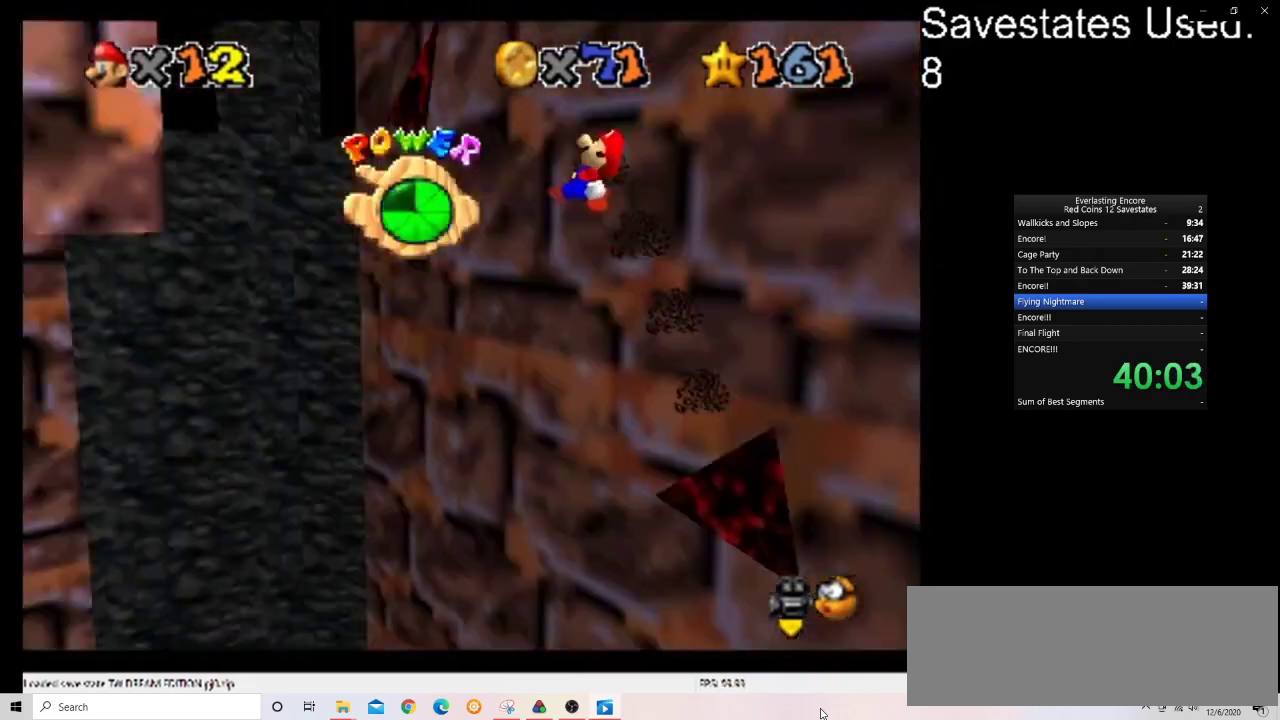
Gameplay with a controller (Nintendo layout); each line is a JSON object with the inputs held at the frame after it (dt_ms = milliseconds from this image to that frame). "events" lists button and stick changes between this image and that frame as [ms after this image, input, new state], when the widget could be followed in between. Not read: B L3 R3.
{"dt_ms": 700, "buttons": [], "left_stick": "up", "events": []}
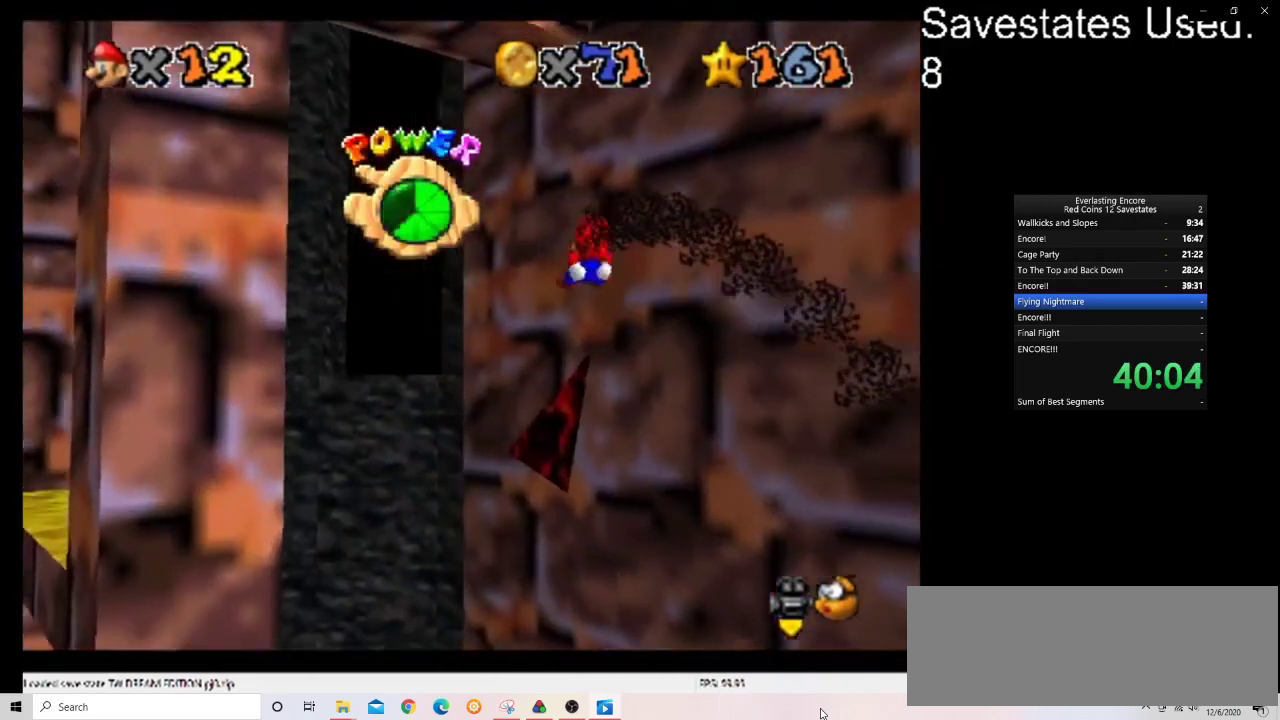
{"dt_ms": 300, "buttons": [], "left_stick": "up-left", "events": [[267, "left_stick", "up-left"]]}
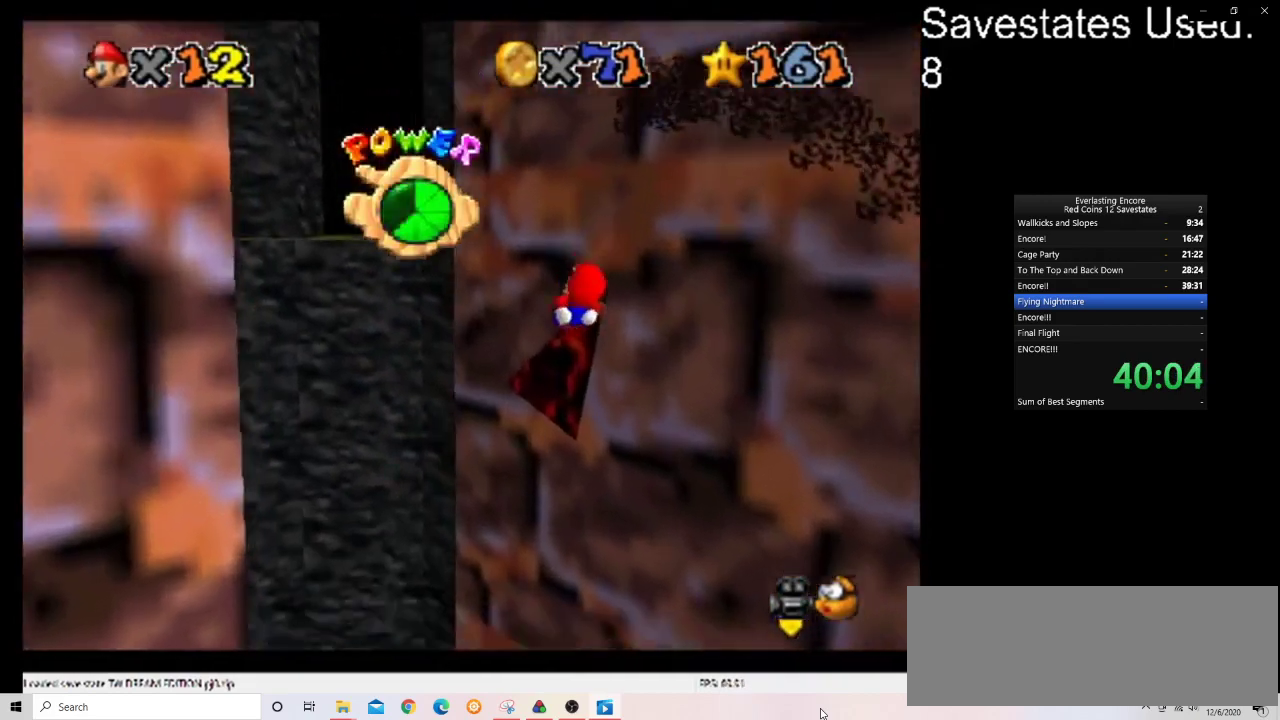
{"dt_ms": 500, "buttons": [], "left_stick": "up", "events": [[267, "C_LEFT", "down"], [300, "C_DOWN", "down"], [400, "C_DOWN", "up"], [400, "C_LEFT", "up"], [500, "left_stick", "up"]]}
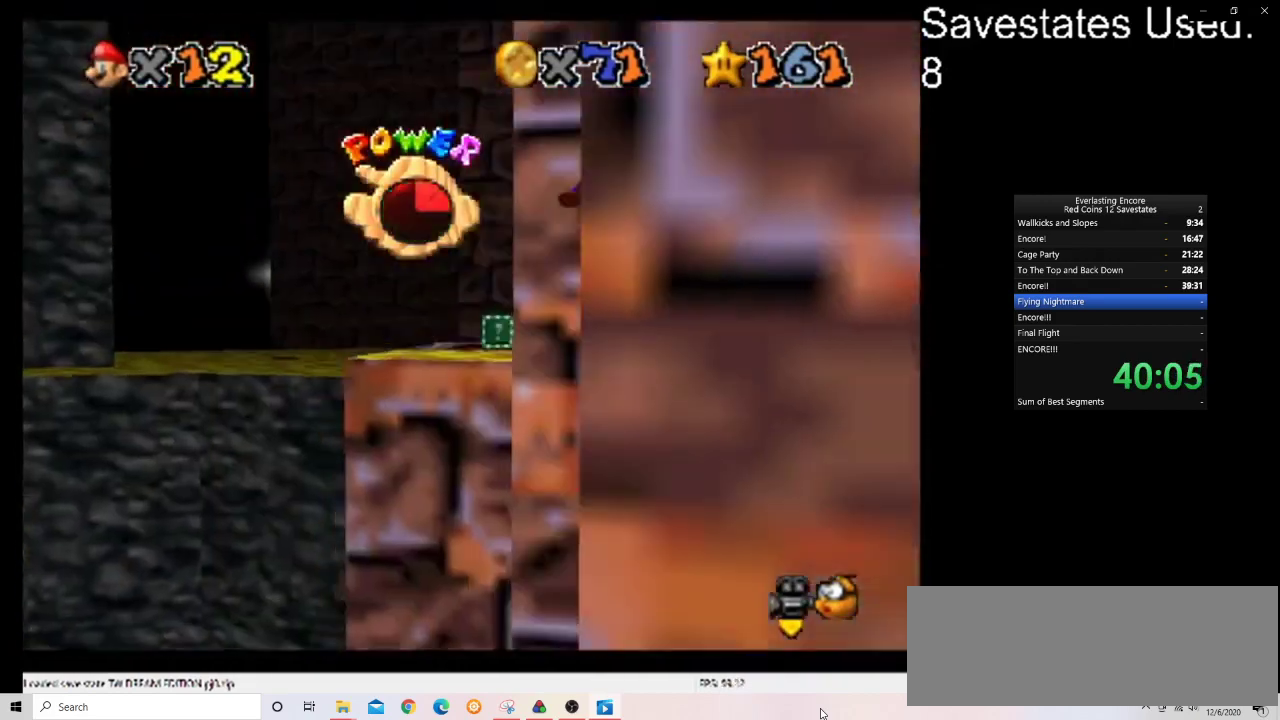
{"dt_ms": 500, "buttons": [], "left_stick": "up-right", "events": [[233, "left_stick", "up-right"]]}
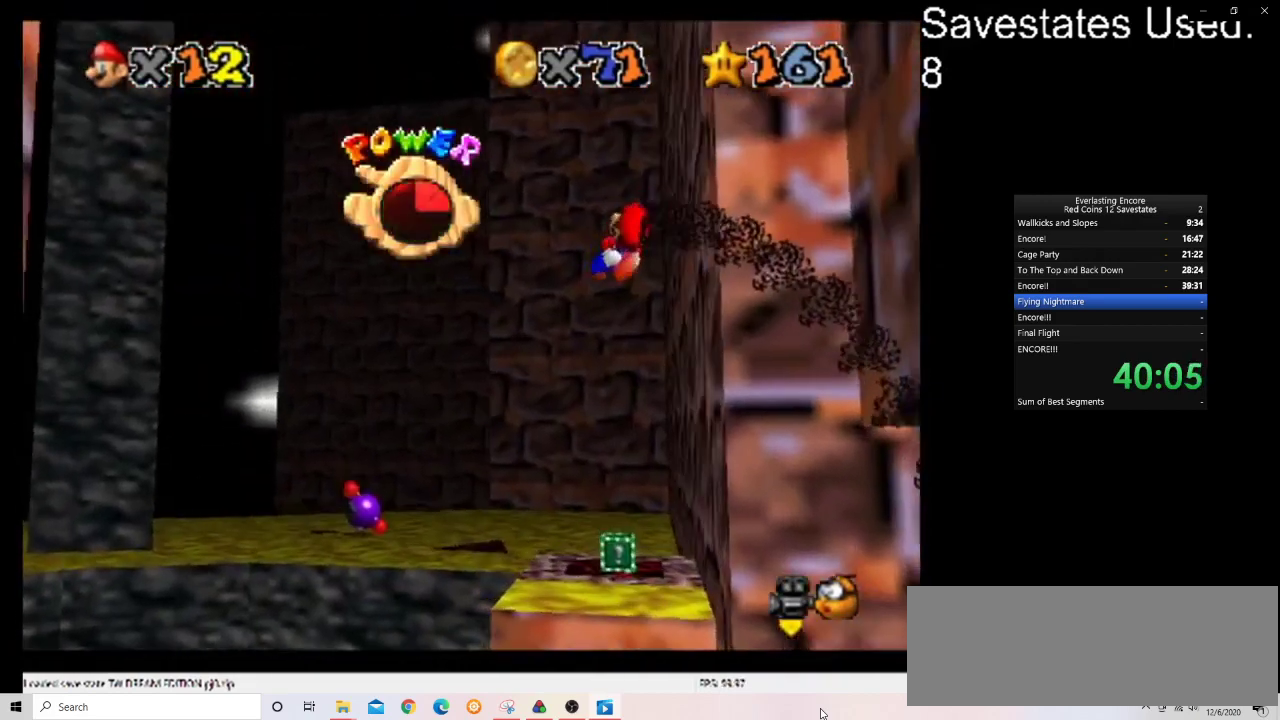
{"dt_ms": 400, "buttons": [], "left_stick": "up", "events": [[267, "left_stick", "up"]]}
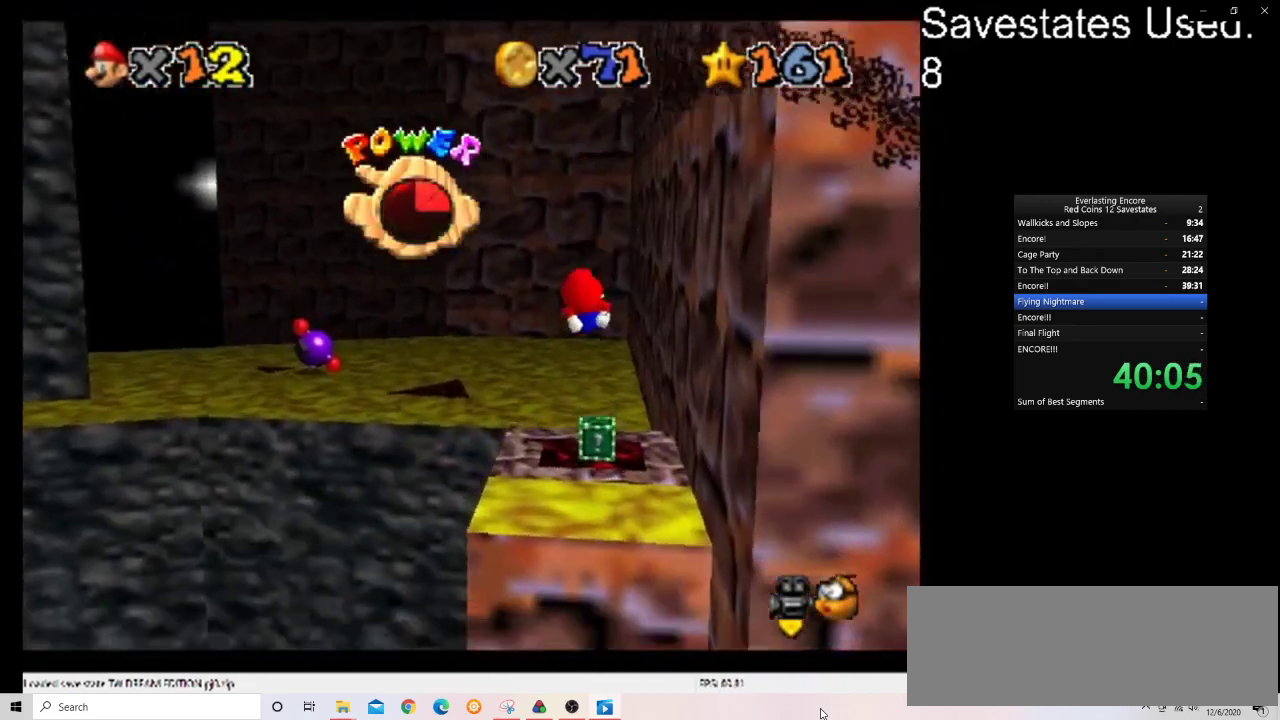
{"dt_ms": 700, "buttons": [], "left_stick": "center", "events": [[300, "left_stick", "up-left"], [633, "left_stick", "center"]]}
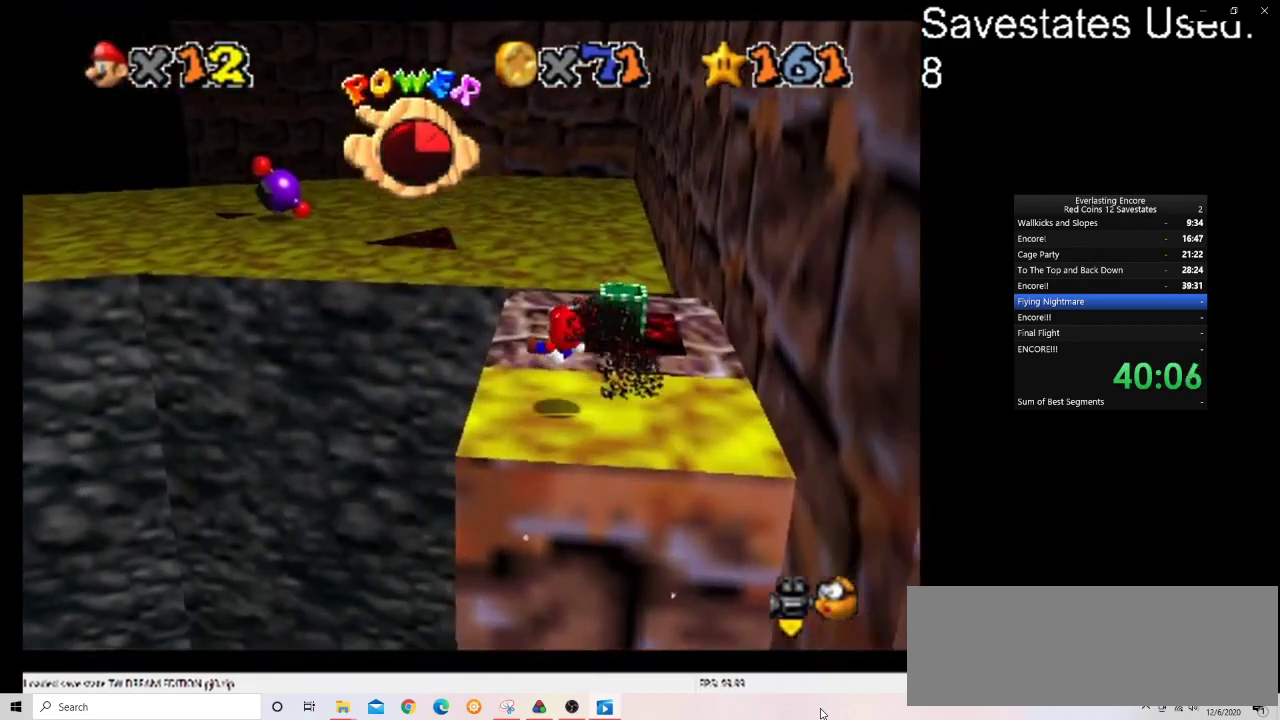
{"dt_ms": 400, "buttons": [], "left_stick": "up", "events": [[100, "left_stick", "up-left"], [167, "left_stick", "up"]]}
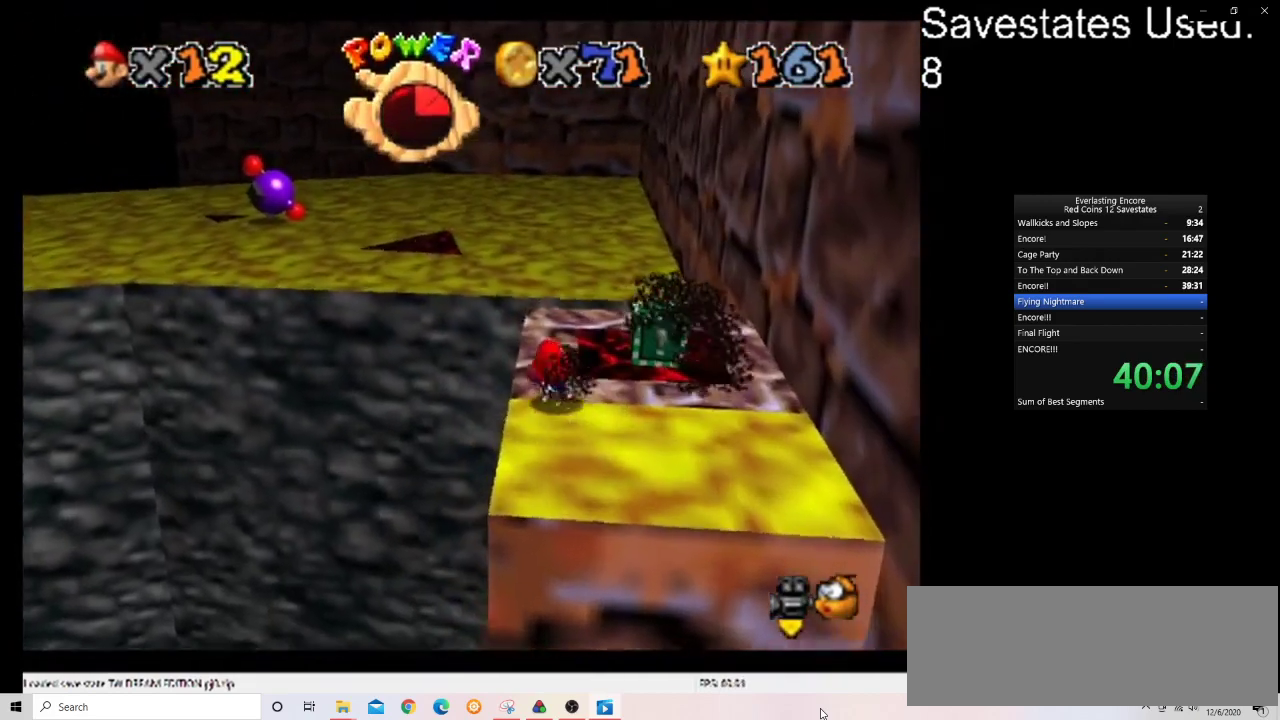
{"dt_ms": 600, "buttons": ["C_DOWN", "C_LEFT"], "left_stick": "up", "events": [[367, "A", "down"], [433, "A", "up"], [600, "C_DOWN", "down"], [600, "C_LEFT", "down"]]}
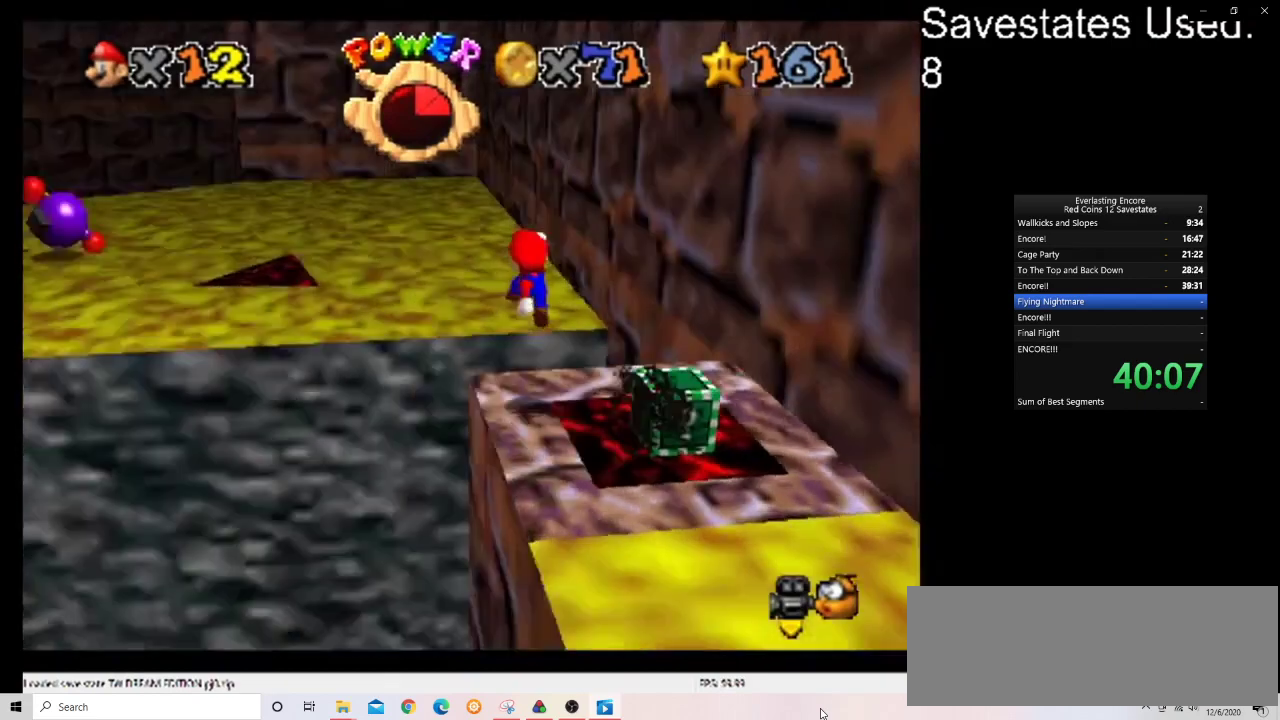
{"dt_ms": 600, "buttons": [], "left_stick": "center", "events": [[33, "left_stick", "up-right"], [133, "C_DOWN", "up"], [133, "C_LEFT", "up"], [133, "left_stick", "right"], [200, "C_DOWN", "down"], [200, "C_LEFT", "down"], [300, "C_DOWN", "up"], [300, "C_LEFT", "up"], [333, "left_stick", "up-right"], [400, "left_stick", "up"], [533, "left_stick", "center"]]}
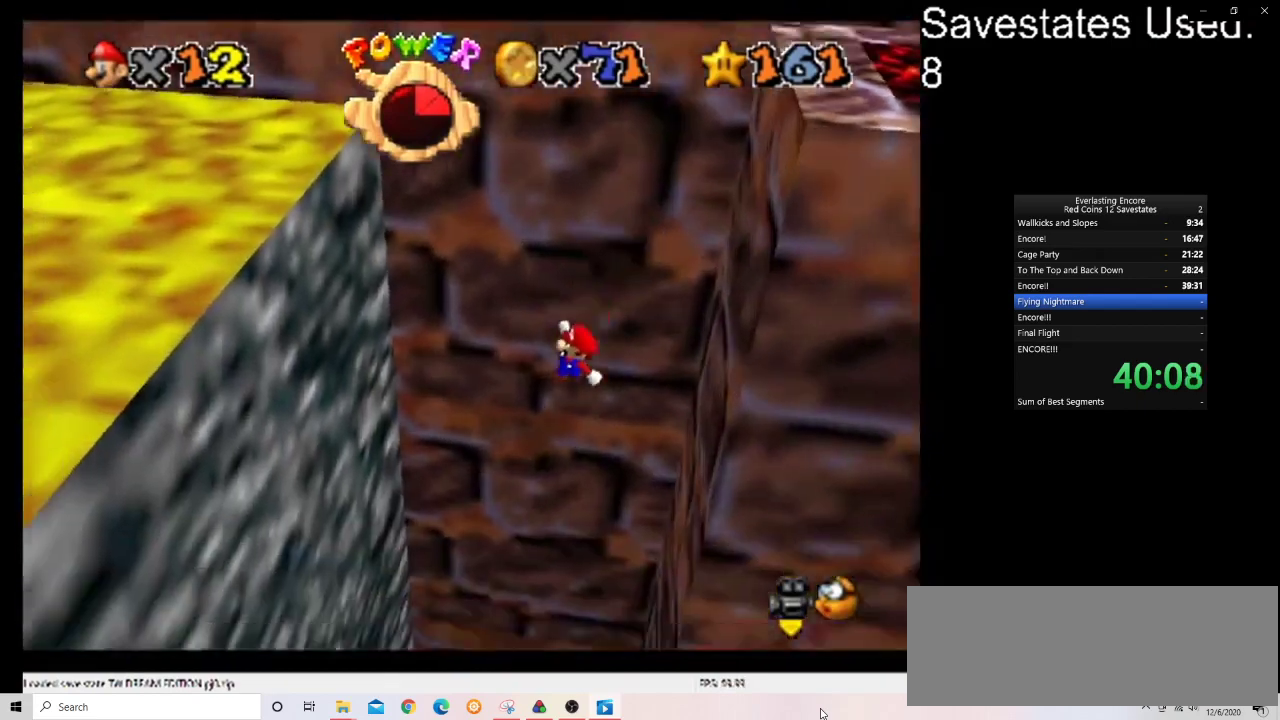
{"dt_ms": 300, "buttons": [], "left_stick": "up-left", "events": [[33, "left_stick", "up"], [200, "left_stick", "center"], [267, "left_stick", "up-left"]]}
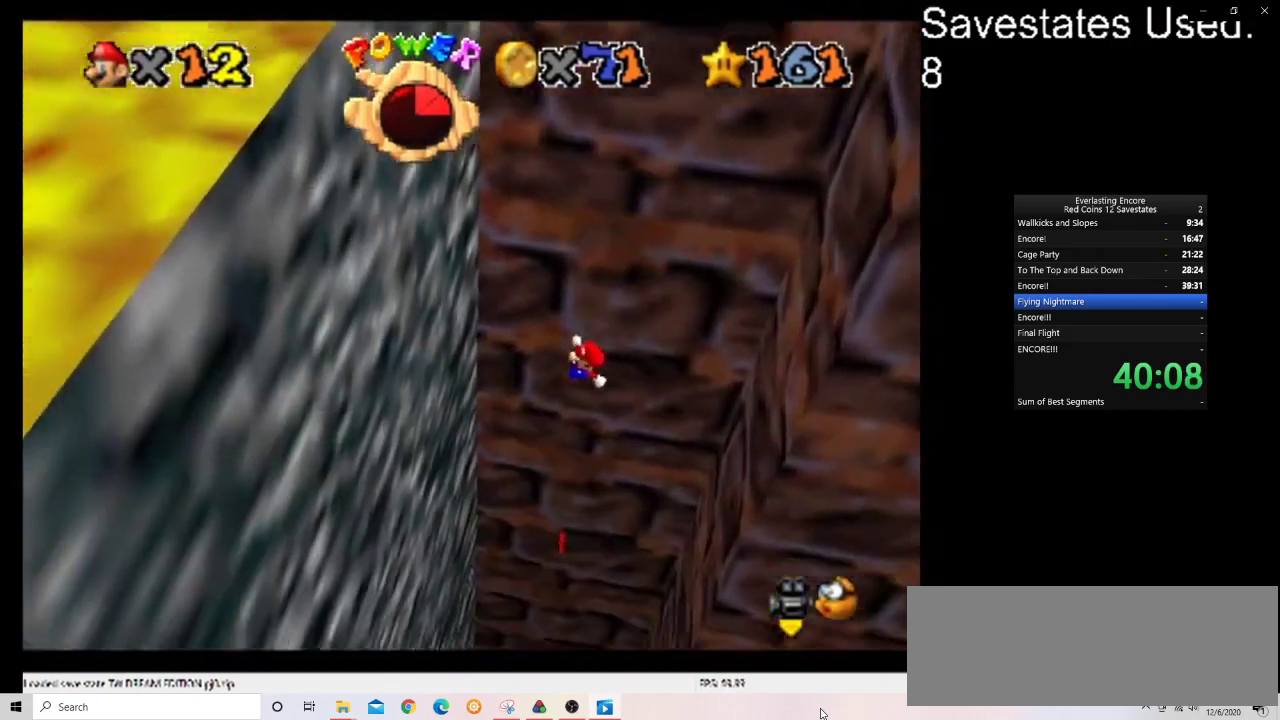
{"dt_ms": 400, "buttons": [], "left_stick": "left", "events": [[33, "left_stick", "up"], [133, "left_stick", "center"], [233, "left_stick", "up-left"], [400, "left_stick", "left"]]}
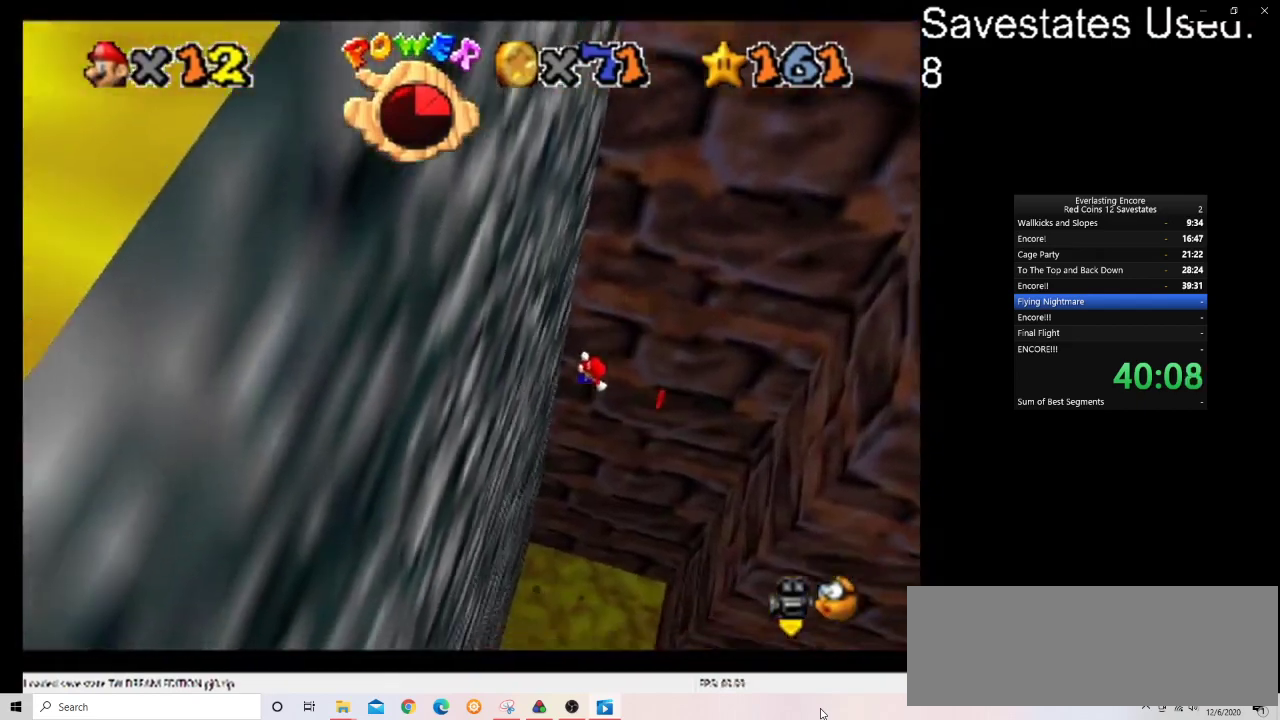
{"dt_ms": 600, "buttons": ["A"], "left_stick": "down-right", "events": [[167, "left_stick", "right"], [200, "A", "down"], [600, "left_stick", "down-right"]]}
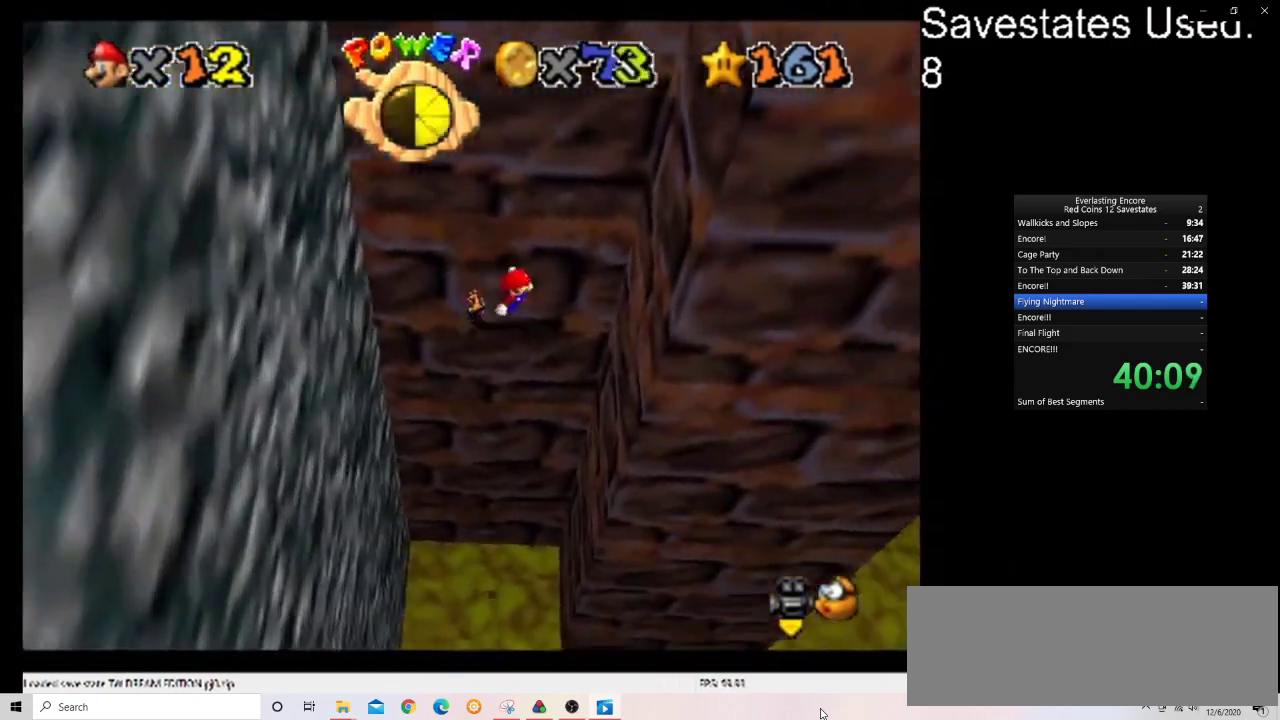
{"dt_ms": 500, "buttons": ["A"], "left_stick": "left", "events": [[167, "A", "up"], [300, "left_stick", "down"], [367, "A", "down"], [400, "left_stick", "left"]]}
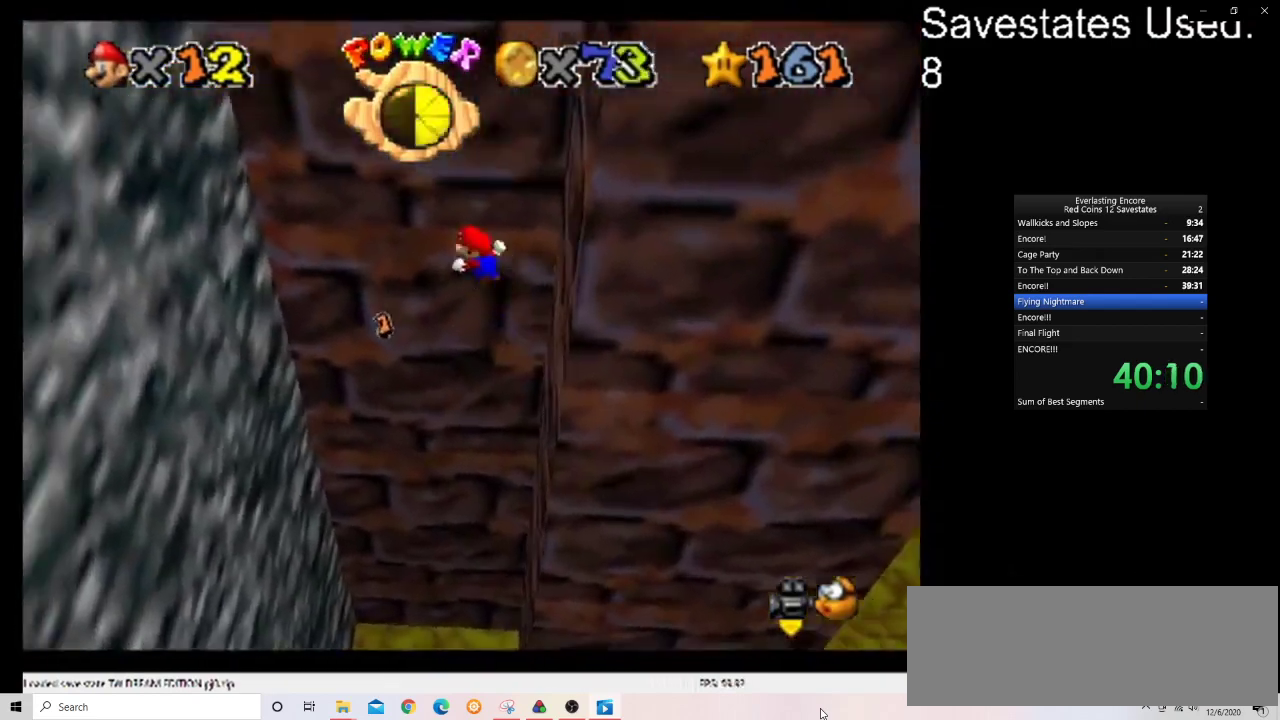
{"dt_ms": 500, "buttons": [], "left_stick": "left", "events": [[433, "A", "up"]]}
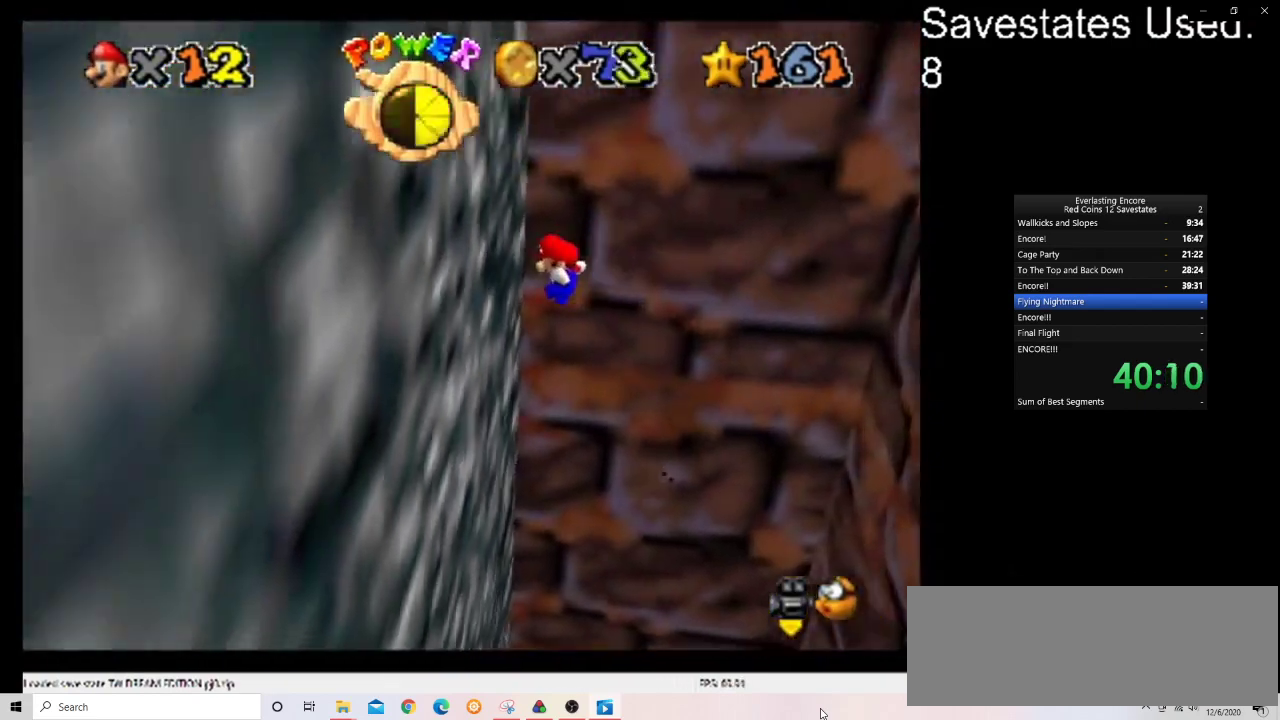
{"dt_ms": 500, "buttons": ["A"], "left_stick": "right", "events": [[133, "A", "down"], [133, "left_stick", "right"]]}
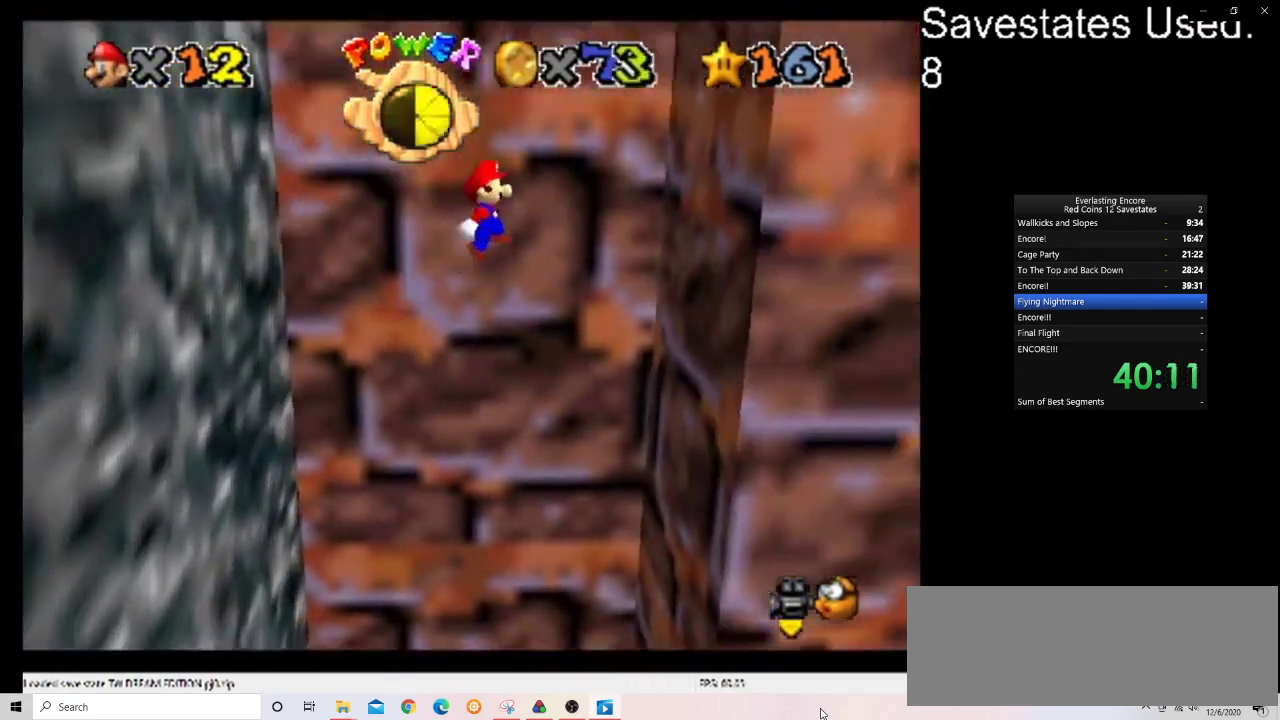
{"dt_ms": 500, "buttons": ["A"], "left_stick": "left", "events": [[233, "A", "up"], [367, "left_stick", "down"], [433, "A", "down"], [433, "left_stick", "left"]]}
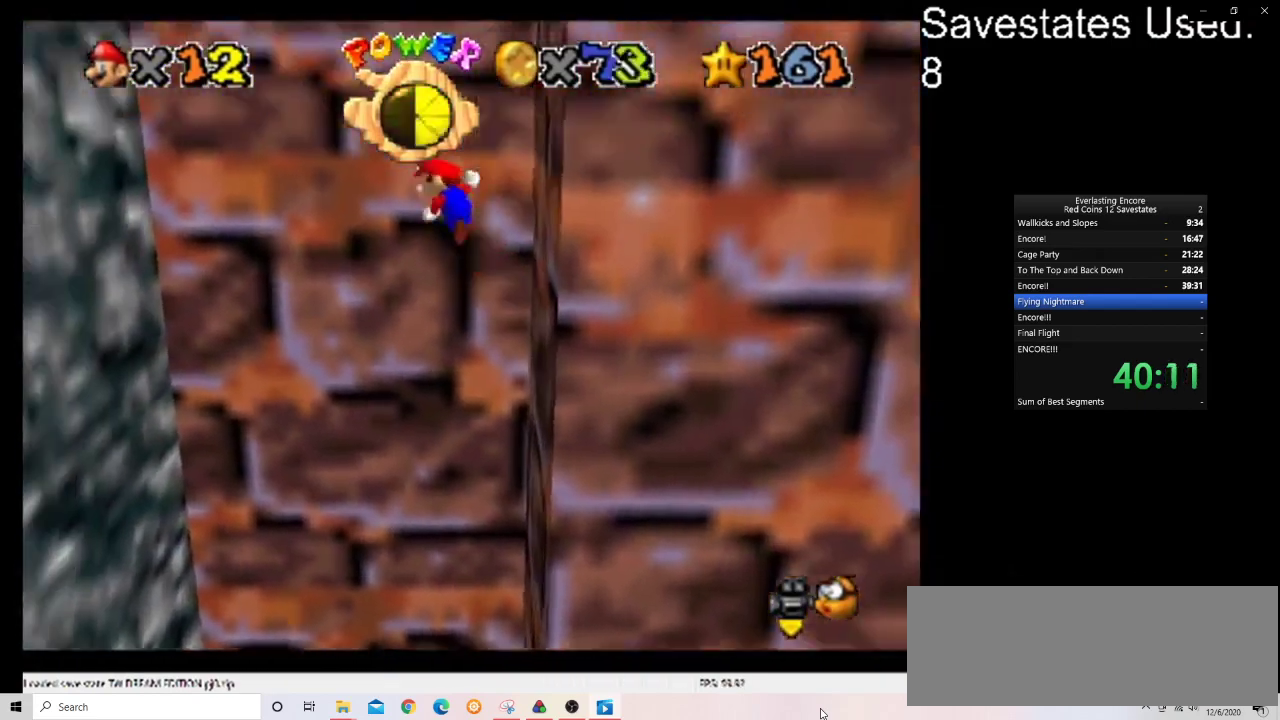
{"dt_ms": 500, "buttons": [], "left_stick": "left", "events": [[467, "A", "up"]]}
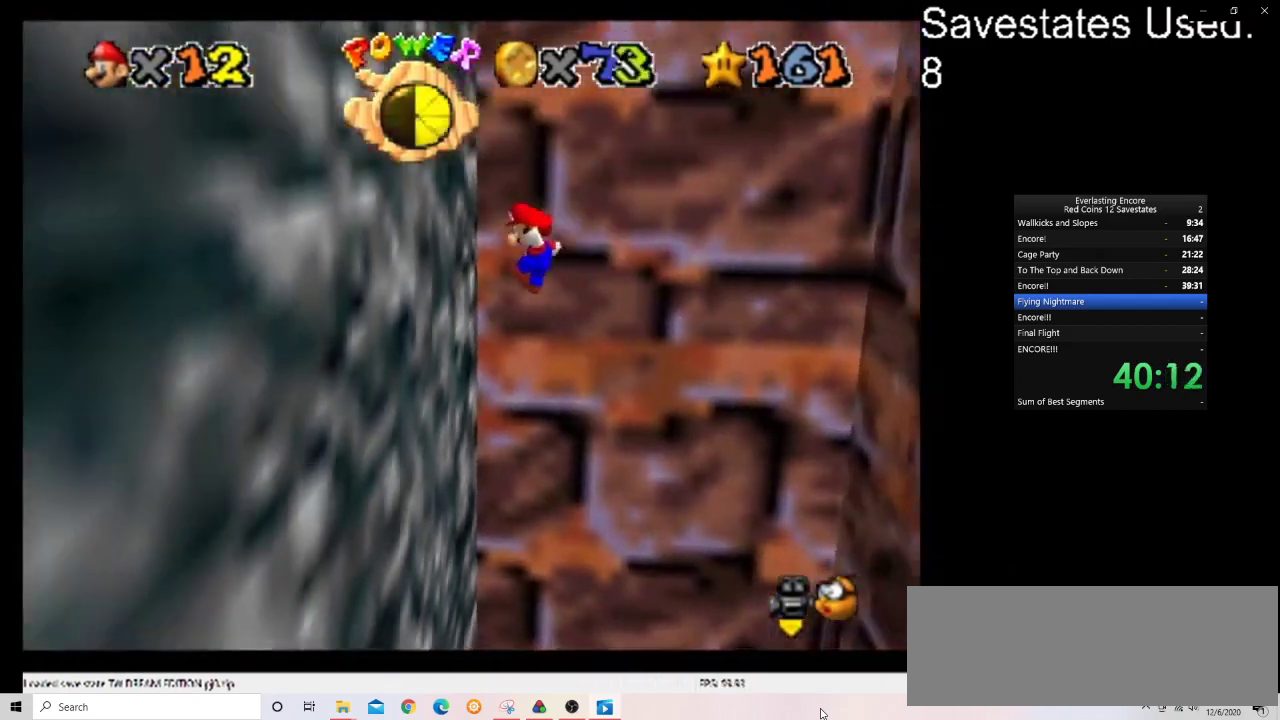
{"dt_ms": 600, "buttons": ["A"], "left_stick": "right", "events": [[167, "A", "down"], [200, "left_stick", "down-right"], [300, "left_stick", "right"]]}
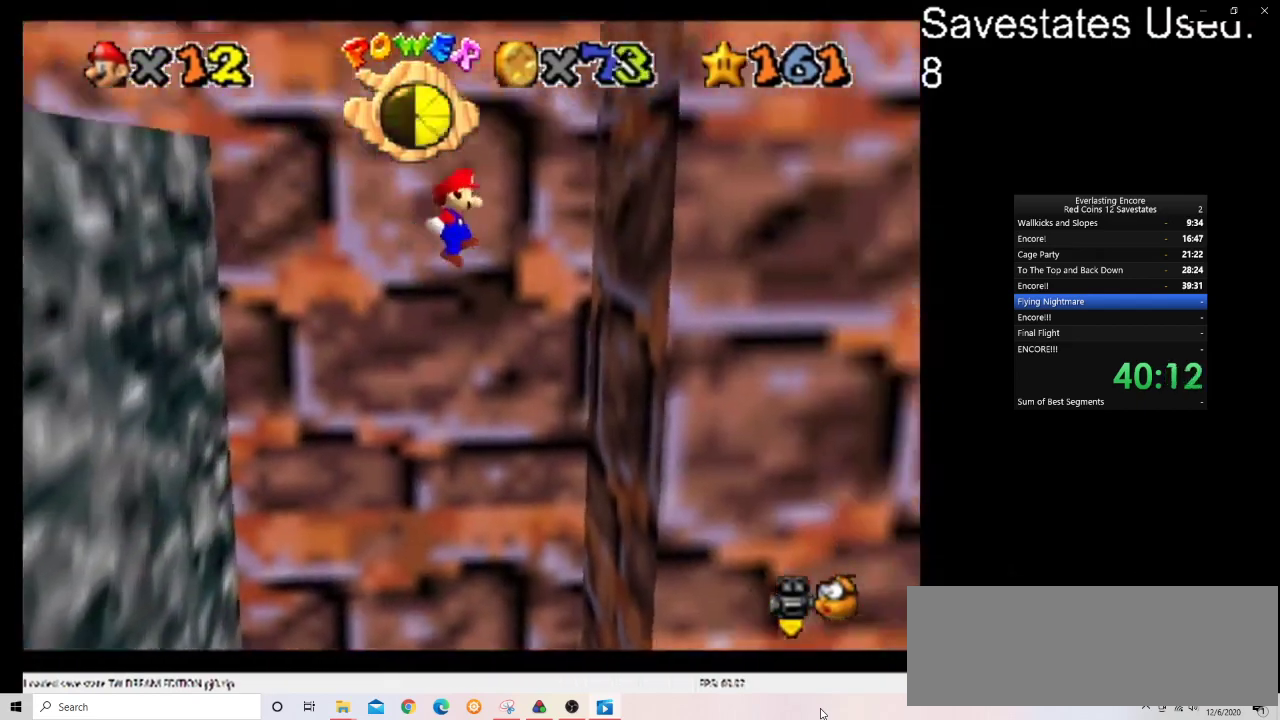
{"dt_ms": 400, "buttons": ["A"], "left_stick": "left", "events": [[133, "A", "up"], [267, "left_stick", "center"], [333, "A", "down"], [333, "left_stick", "left"]]}
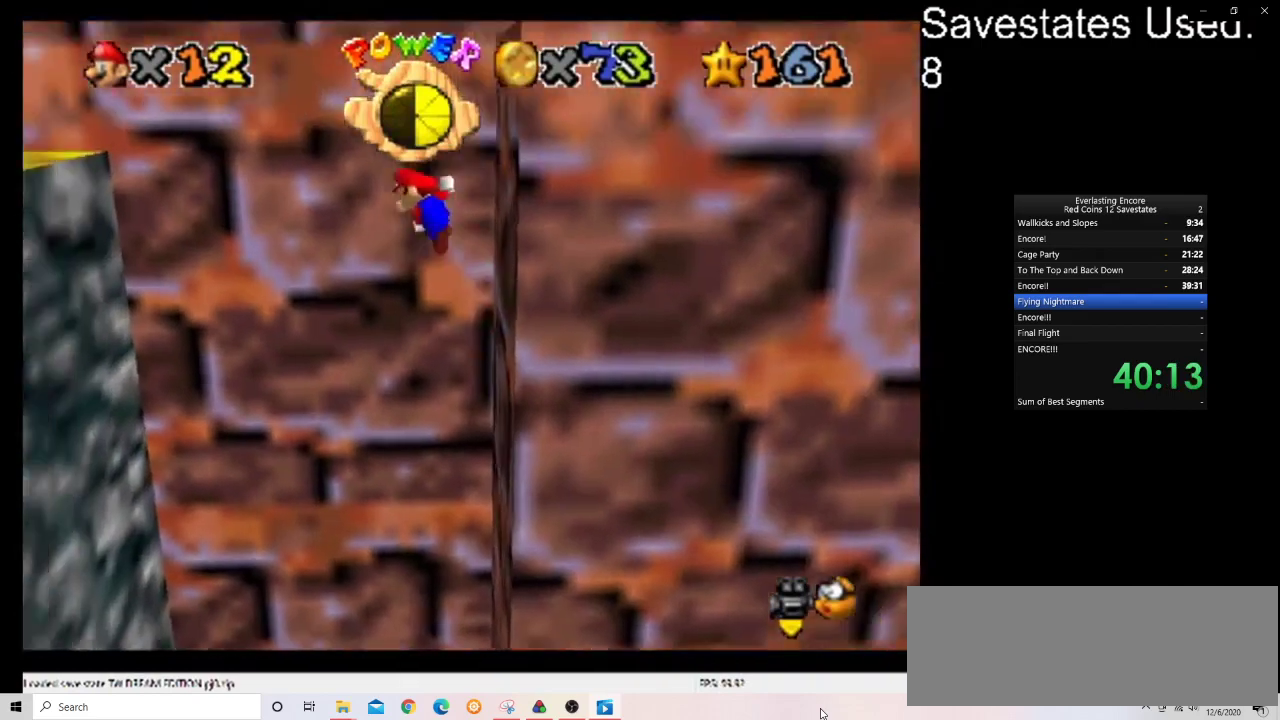
{"dt_ms": 600, "buttons": [], "left_stick": "left", "events": [[100, "A", "up"]]}
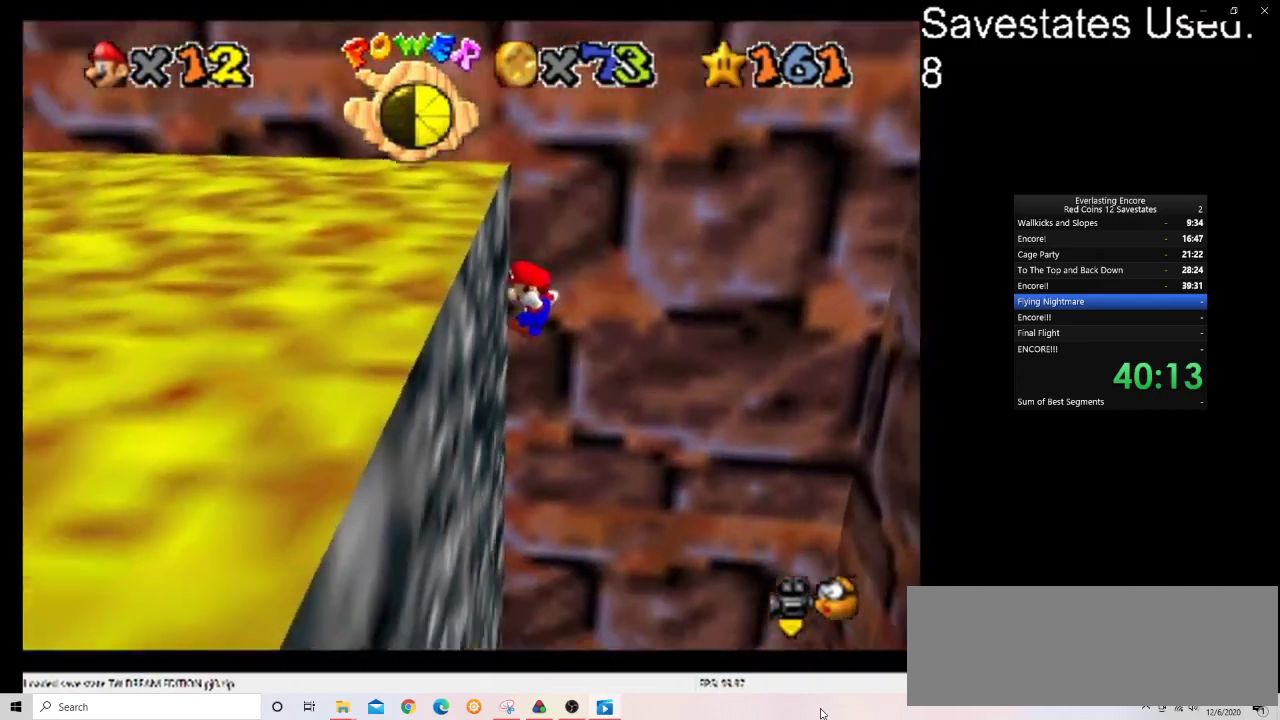
{"dt_ms": 400, "buttons": ["A"], "left_stick": "right", "events": [[67, "A", "down"], [100, "left_stick", "right"], [167, "left_stick", "center"], [233, "left_stick", "right"]]}
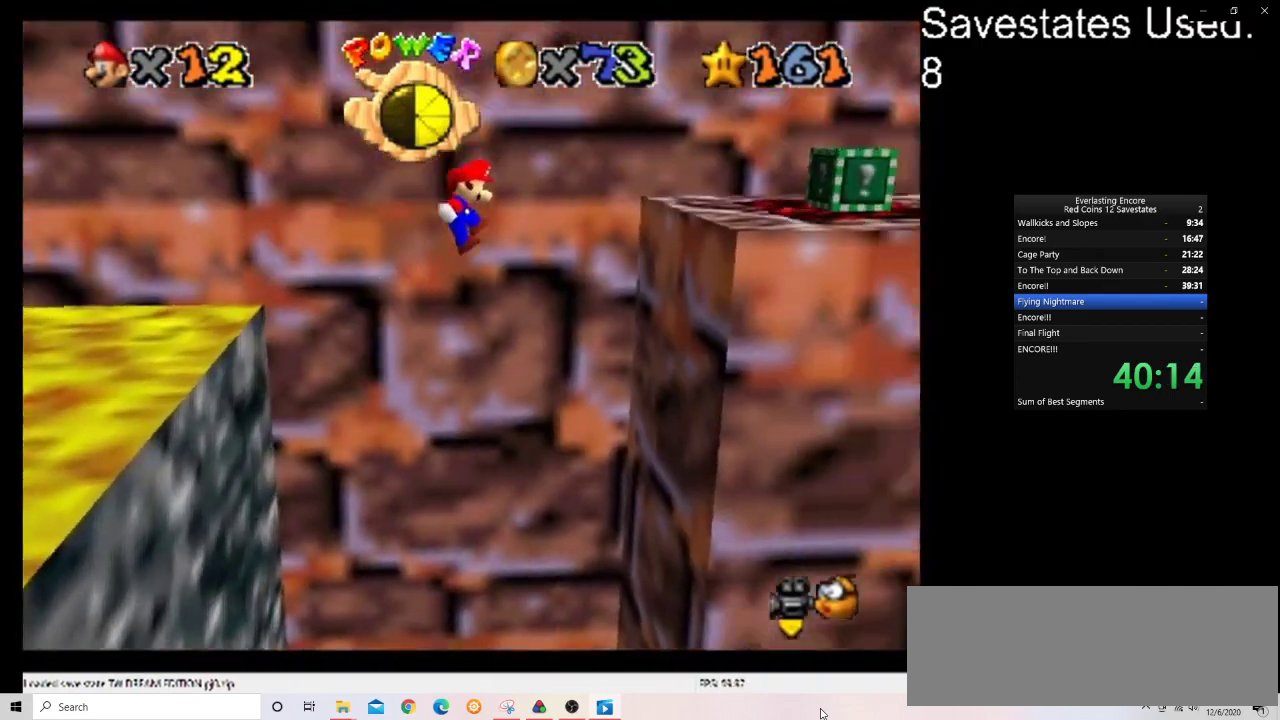
{"dt_ms": 300, "buttons": [], "left_stick": "up-right", "events": [[100, "left_stick", "up-right"], [300, "A", "up"]]}